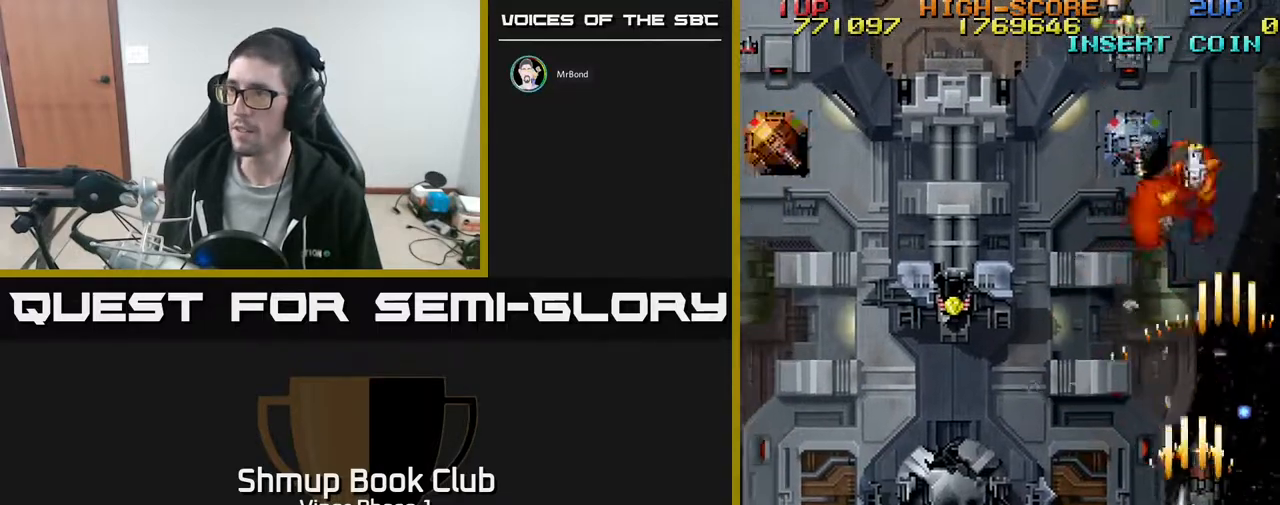
Gameplay with a controller (Xbox layout); each line is a JSON object with the inputs held at the frame after it. "events" lists button and stick changes between this image and that frame as [ms after this image, input, new state], when the widget could be followed in between. Not read: right_stick.
{"buttons": ["DPAD_UP", "DPAD_LEFT"], "left_stick": "center", "events": [[67, "DPAD_DOWN", "up"], [167, "A", "up"], [167, "DPAD_UP", "down"]]}
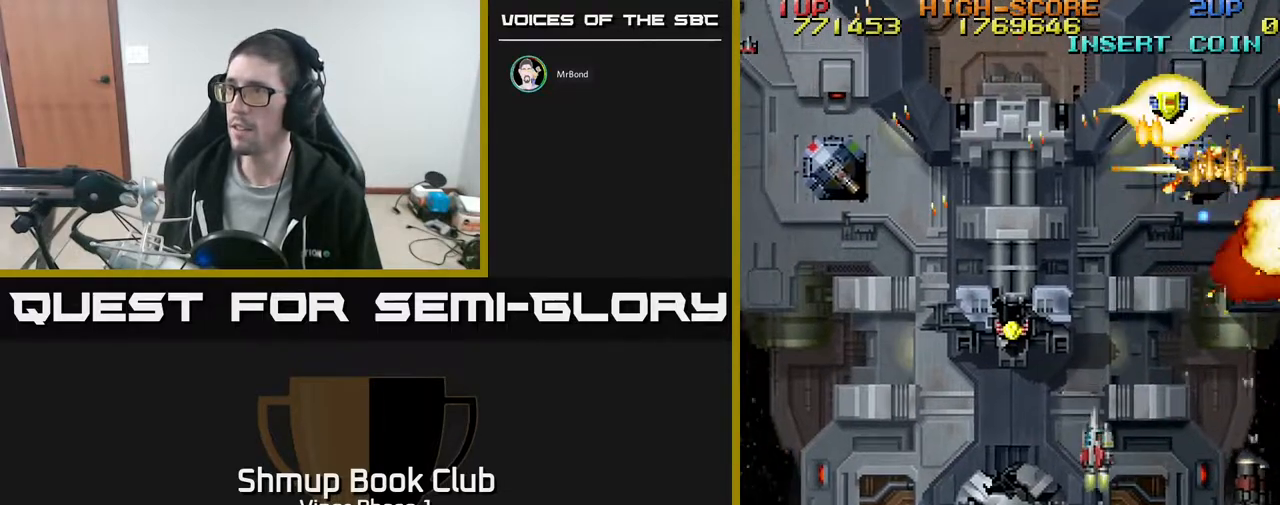
{"buttons": ["DPAD_DOWN"], "left_stick": "center", "events": [[167, "DPAD_LEFT", "up"], [250, "DPAD_LEFT", "down"], [450, "DPAD_UP", "up"], [483, "DPAD_DOWN", "down"], [483, "DPAD_LEFT", "up"]]}
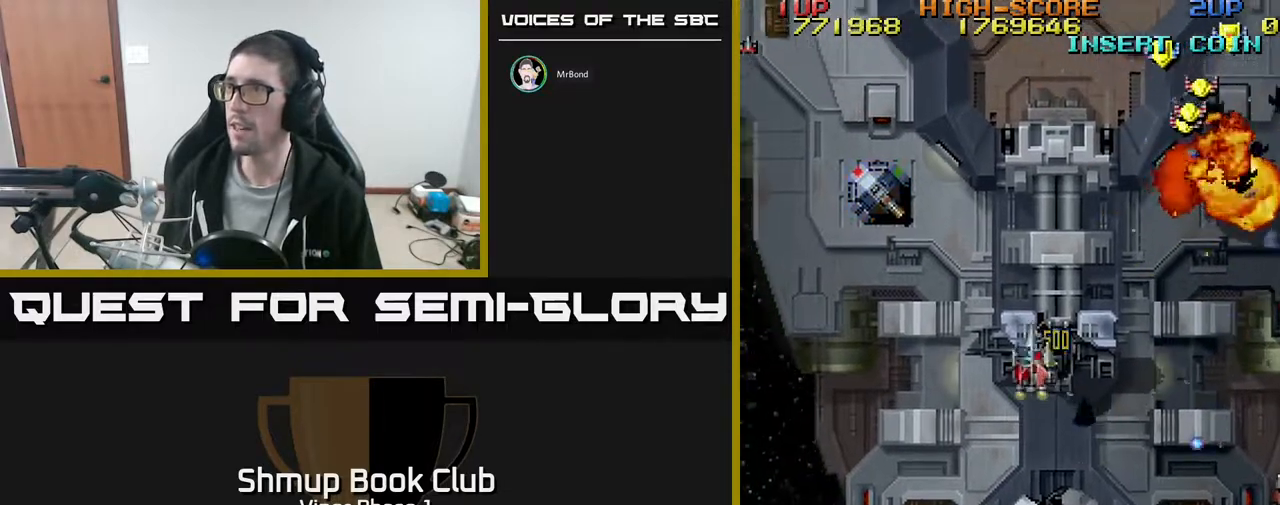
{"buttons": ["A", "DPAD_DOWN"], "left_stick": "center", "events": [[33, "DPAD_RIGHT", "down"], [50, "A", "down"], [67, "DPAD_DOWN", "up"], [183, "DPAD_DOWN", "down"], [500, "DPAD_RIGHT", "up"]]}
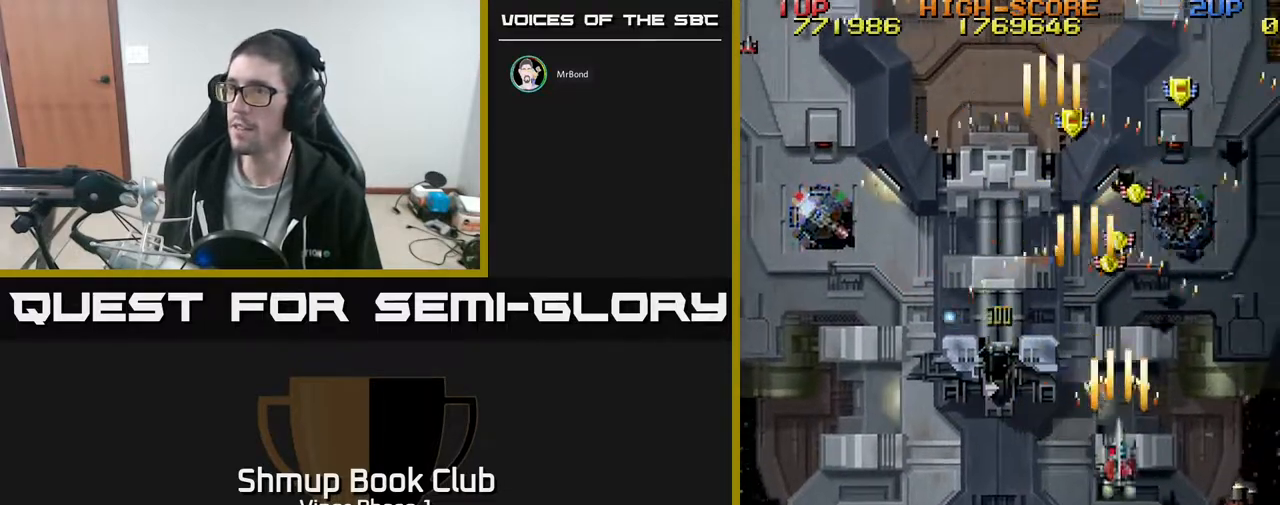
{"buttons": ["A", "DPAD_DOWN", "DPAD_LEFT"], "left_stick": "center", "events": [[167, "DPAD_LEFT", "down"]]}
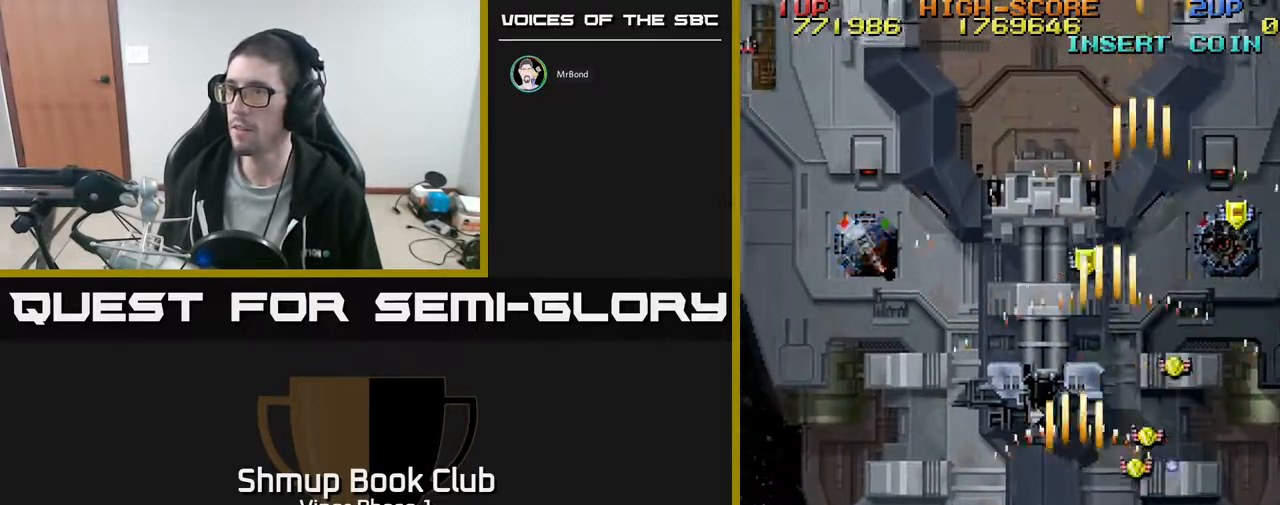
{"buttons": ["A", "DPAD_DOWN", "DPAD_RIGHT"], "left_stick": "center", "events": [[183, "DPAD_LEFT", "up"], [217, "DPAD_RIGHT", "down"]]}
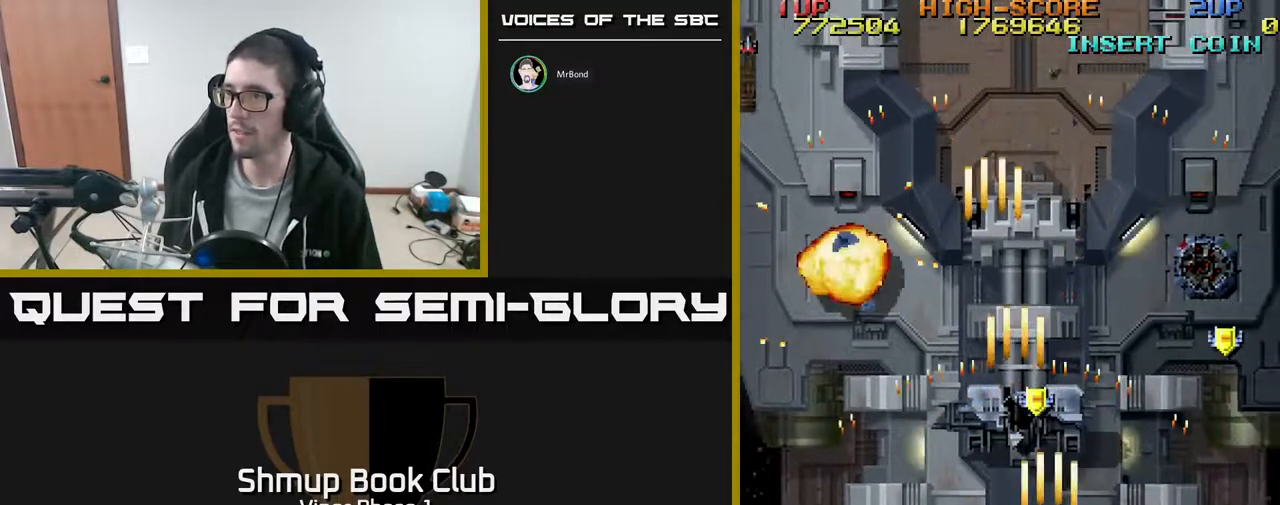
{"buttons": ["A", "DPAD_LEFT"], "left_stick": "center", "events": [[33, "DPAD_DOWN", "up"], [100, "DPAD_UP", "down"], [200, "DPAD_RIGHT", "up"], [233, "DPAD_LEFT", "down"], [350, "DPAD_UP", "up"]]}
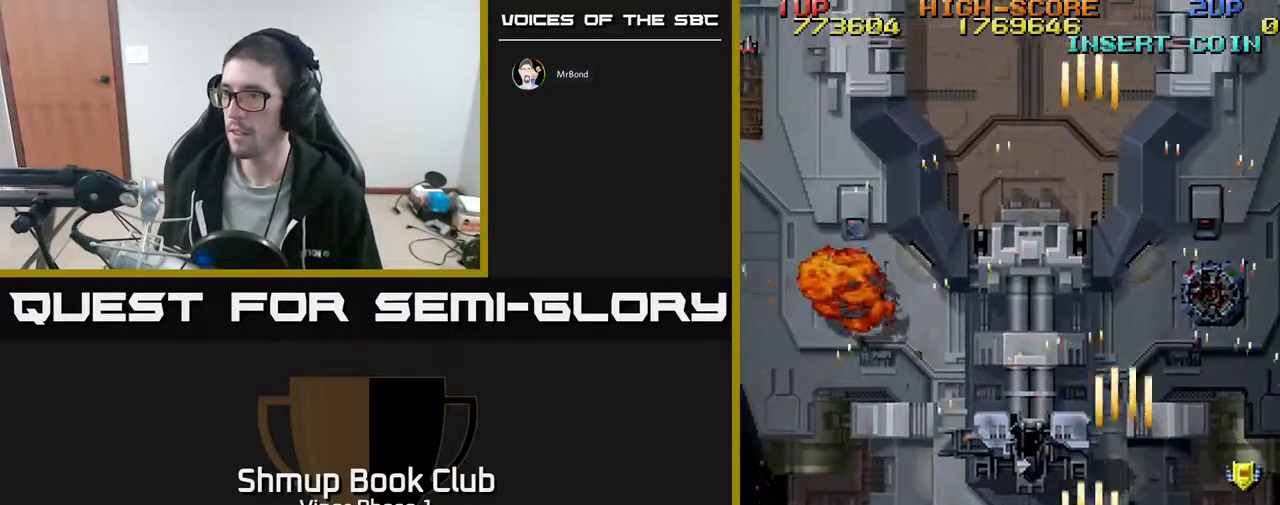
{"buttons": ["A", "DPAD_DOWN", "DPAD_RIGHT"], "left_stick": "center", "events": [[167, "DPAD_LEFT", "up"], [200, "DPAD_RIGHT", "down"], [250, "DPAD_DOWN", "down"]]}
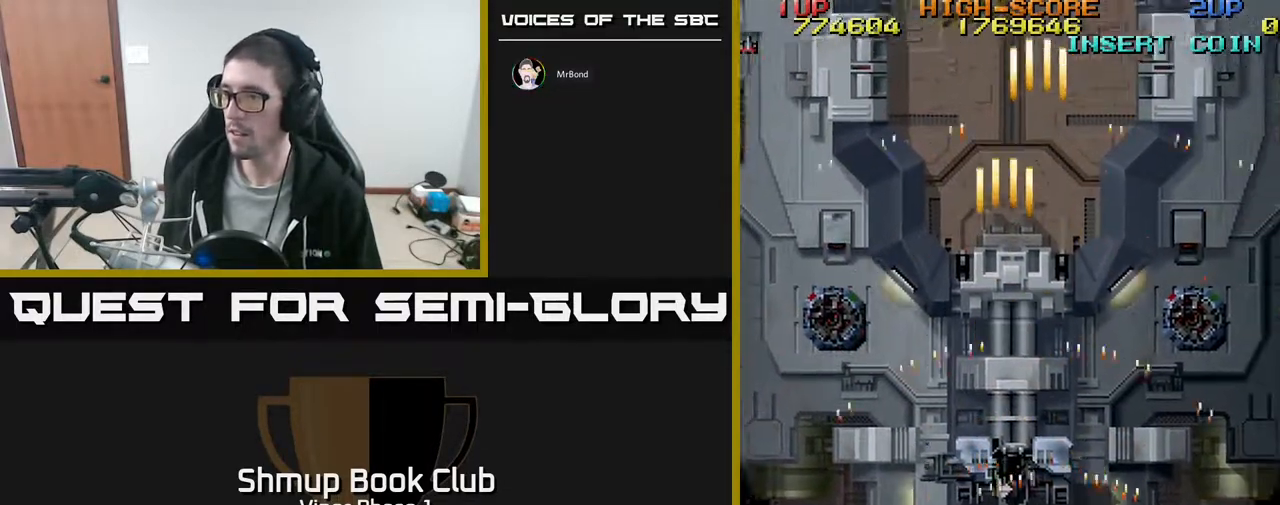
{"buttons": ["DPAD_RIGHT"], "left_stick": "center", "events": [[117, "DPAD_DOWN", "up"], [467, "A", "up"]]}
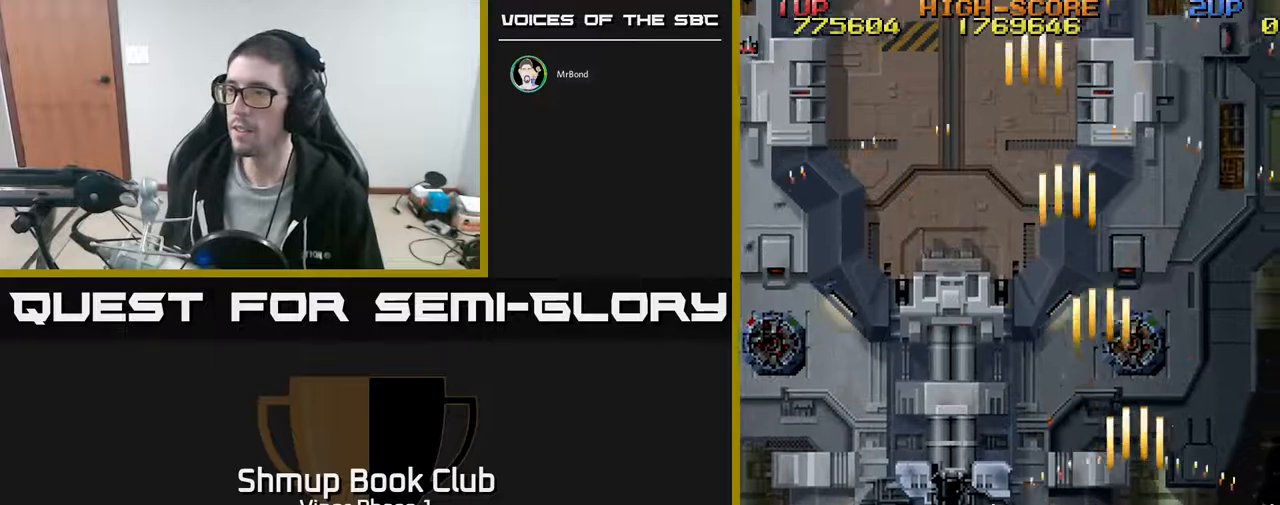
{"buttons": ["A", "DPAD_UP"], "left_stick": "center", "events": [[17, "DPAD_RIGHT", "up"], [33, "DPAD_UP", "down"], [50, "DPAD_LEFT", "down"], [217, "A", "down"], [450, "DPAD_LEFT", "up"]]}
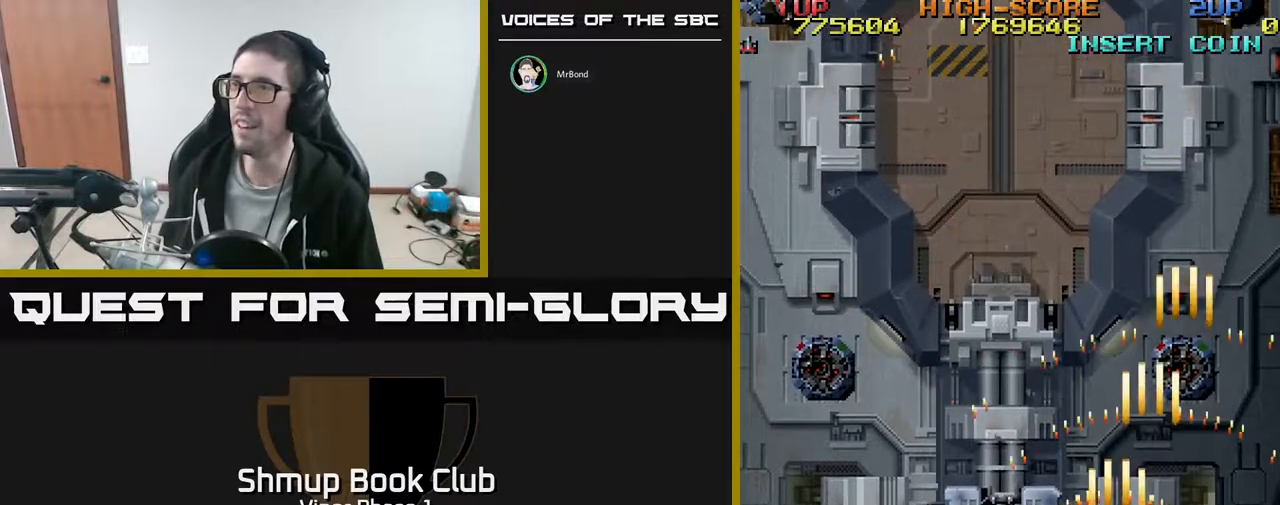
{"buttons": ["A", "DPAD_LEFT"], "left_stick": "center", "events": [[133, "DPAD_LEFT", "down"], [317, "DPAD_UP", "up"]]}
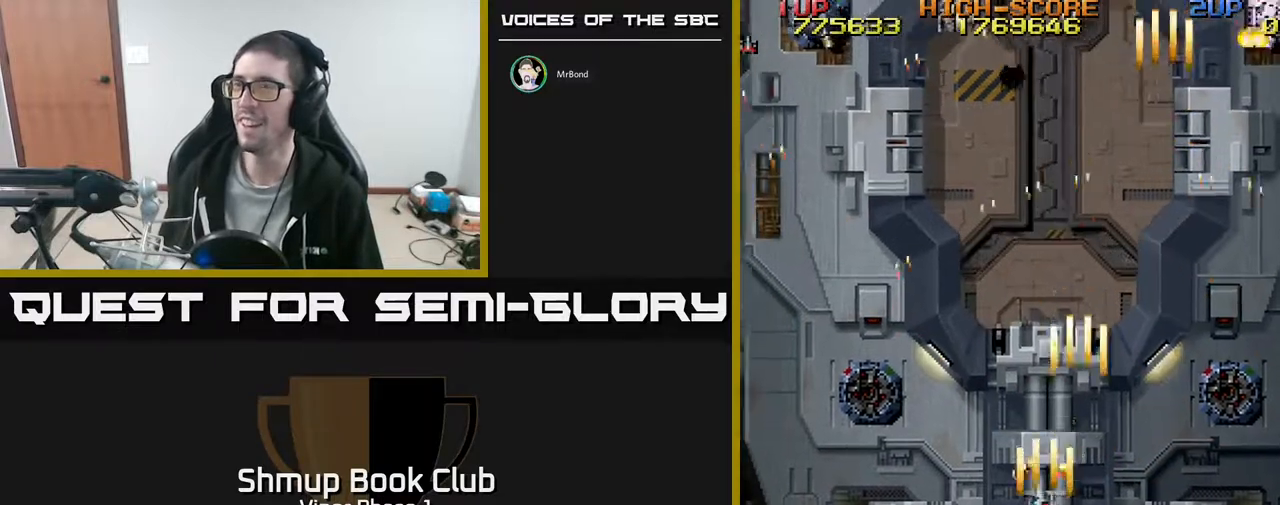
{"buttons": ["A", "DPAD_UP", "DPAD_LEFT"], "left_stick": "center", "events": [[317, "DPAD_UP", "down"]]}
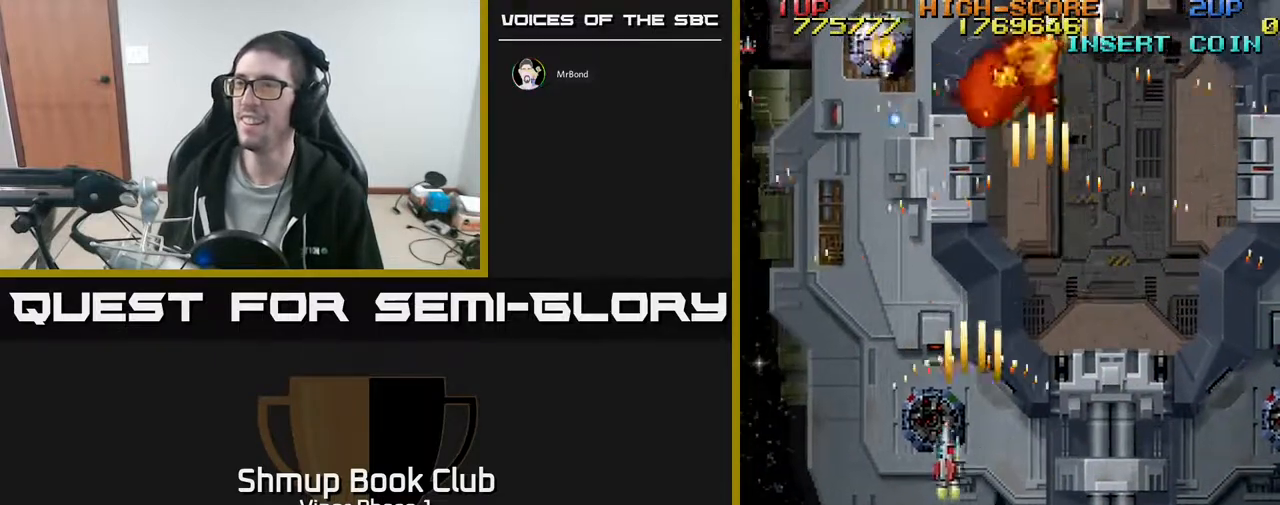
{"buttons": ["A", "DPAD_DOWN"], "left_stick": "center", "events": [[267, "DPAD_UP", "up"], [283, "DPAD_LEFT", "up"], [333, "DPAD_DOWN", "down"]]}
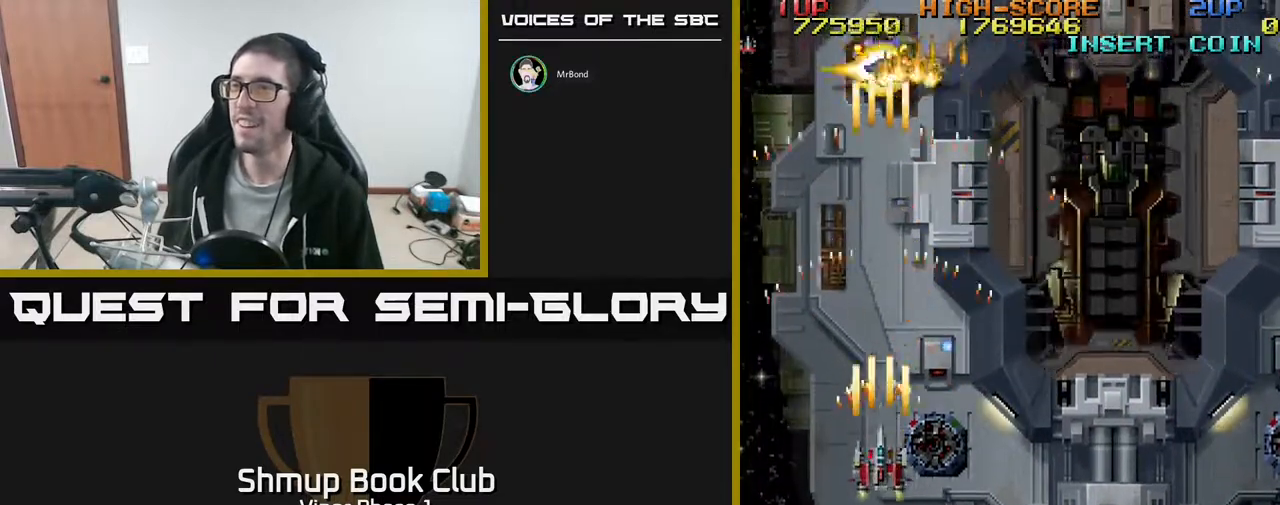
{"buttons": ["A", "DPAD_DOWN", "DPAD_RIGHT"], "left_stick": "center", "events": [[117, "DPAD_DOWN", "up"], [200, "DPAD_UP", "down"], [267, "DPAD_RIGHT", "down"], [300, "DPAD_UP", "up"], [467, "DPAD_DOWN", "down"]]}
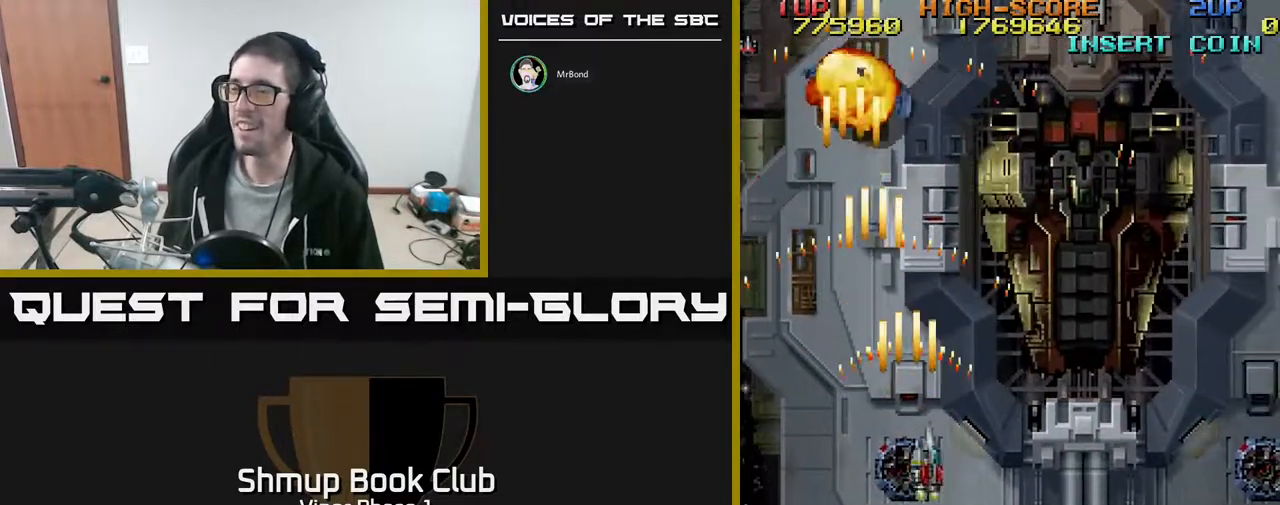
{"buttons": ["A", "DPAD_DOWN", "DPAD_RIGHT"], "left_stick": "center", "events": [[150, "DPAD_DOWN", "up"], [483, "DPAD_DOWN", "down"]]}
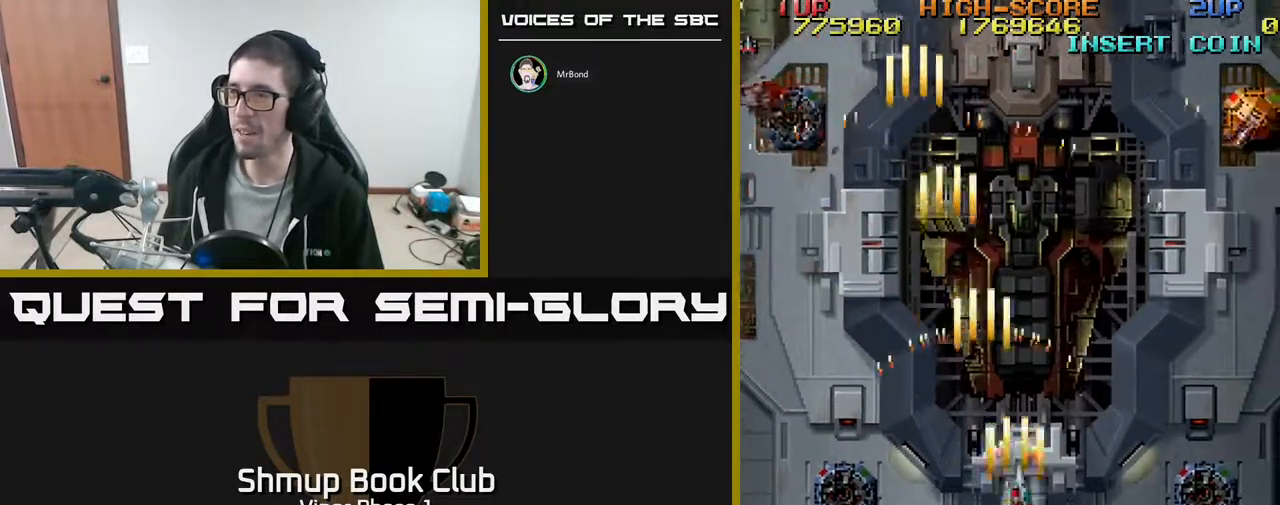
{"buttons": ["A", "DPAD_RIGHT"], "left_stick": "center", "events": [[133, "DPAD_DOWN", "up"]]}
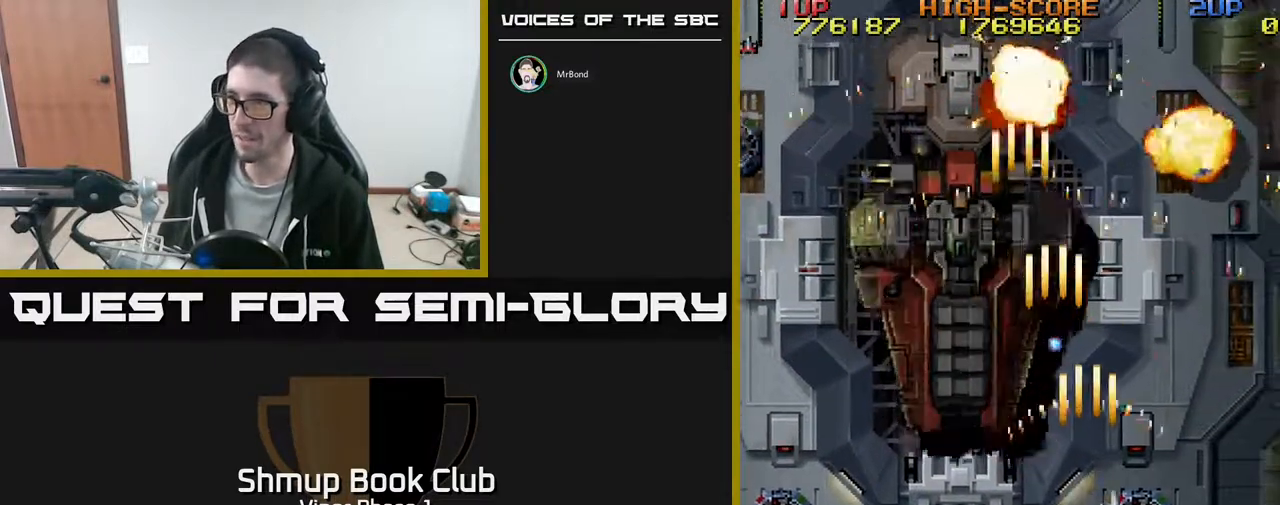
{"buttons": ["A", "DPAD_LEFT"], "left_stick": "center", "events": [[167, "DPAD_RIGHT", "up"], [233, "DPAD_DOWN", "down"], [350, "DPAD_LEFT", "down"], [383, "DPAD_DOWN", "up"]]}
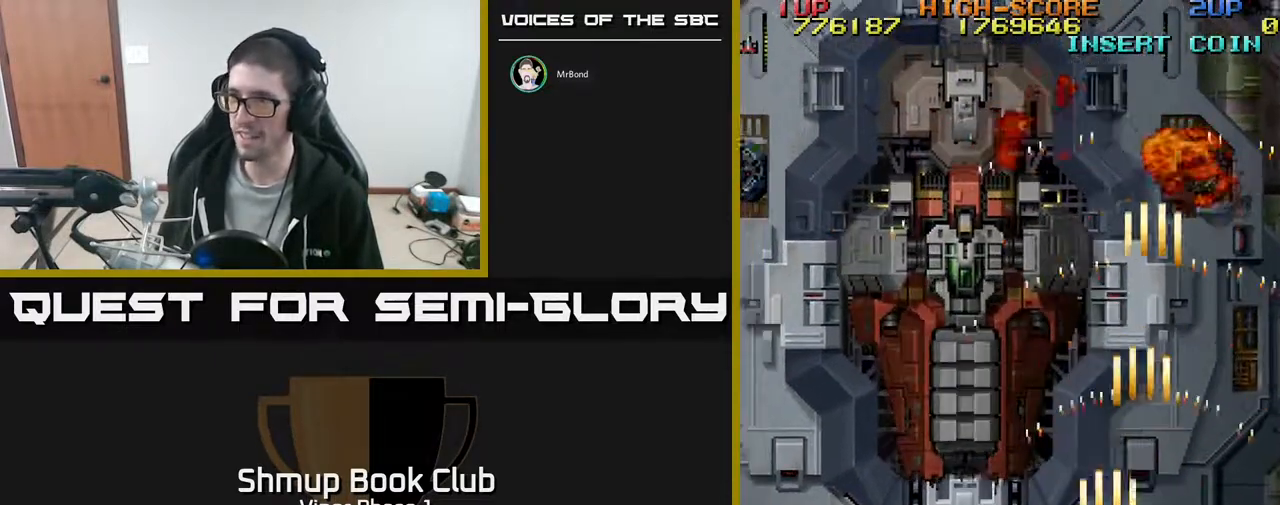
{"buttons": ["A"], "left_stick": "center", "events": [[67, "DPAD_LEFT", "up"]]}
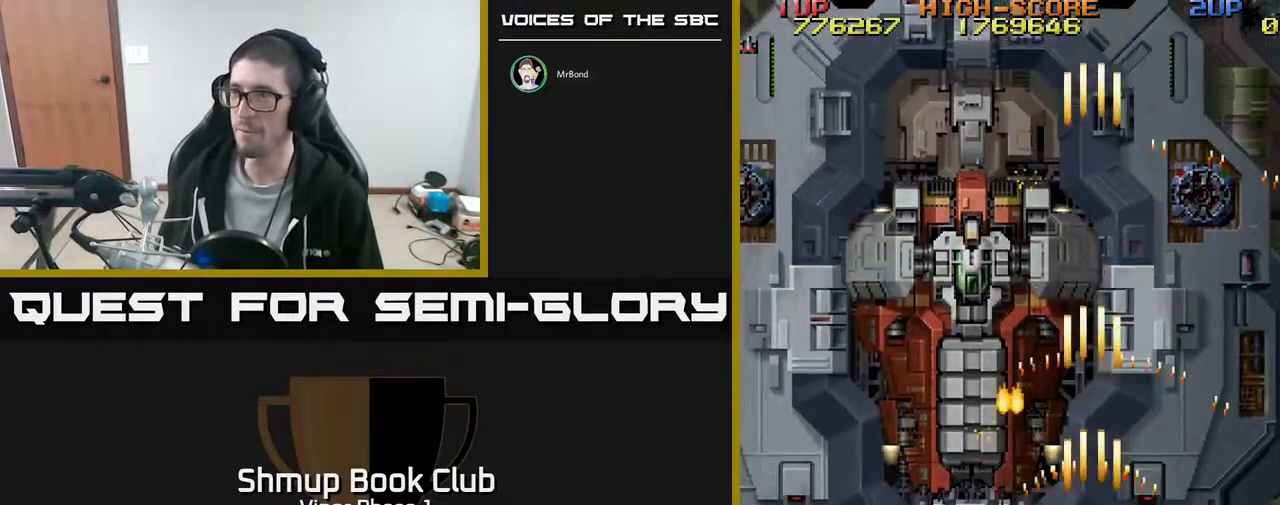
{"buttons": ["A"], "left_stick": "center", "events": [[33, "DPAD_RIGHT", "down"], [83, "DPAD_UP", "down"], [150, "DPAD_RIGHT", "up"], [250, "DPAD_UP", "up"]]}
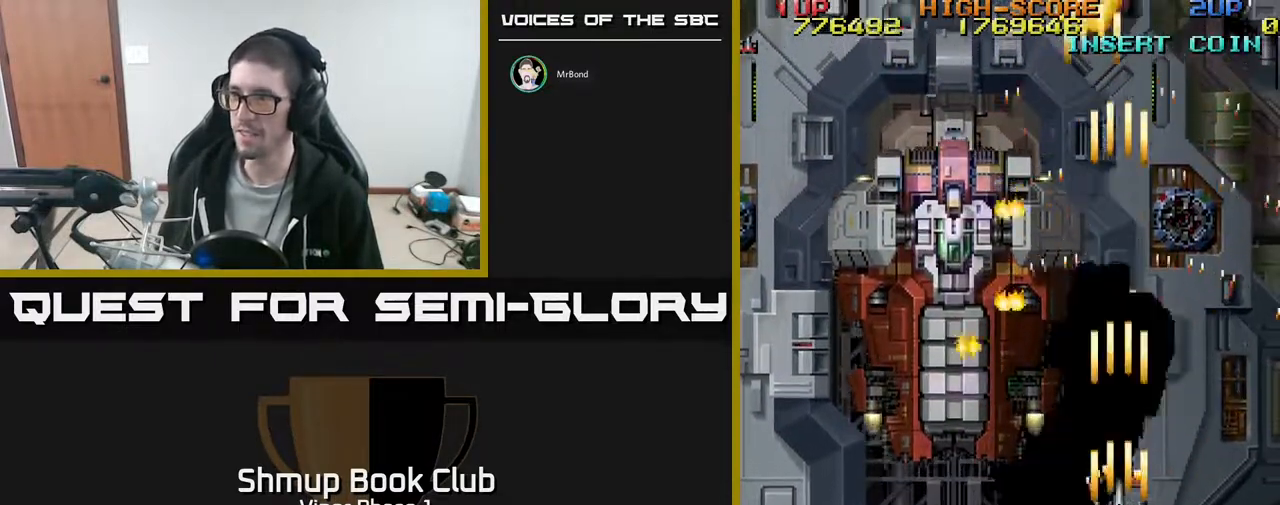
{"buttons": ["A"], "left_stick": "center", "events": []}
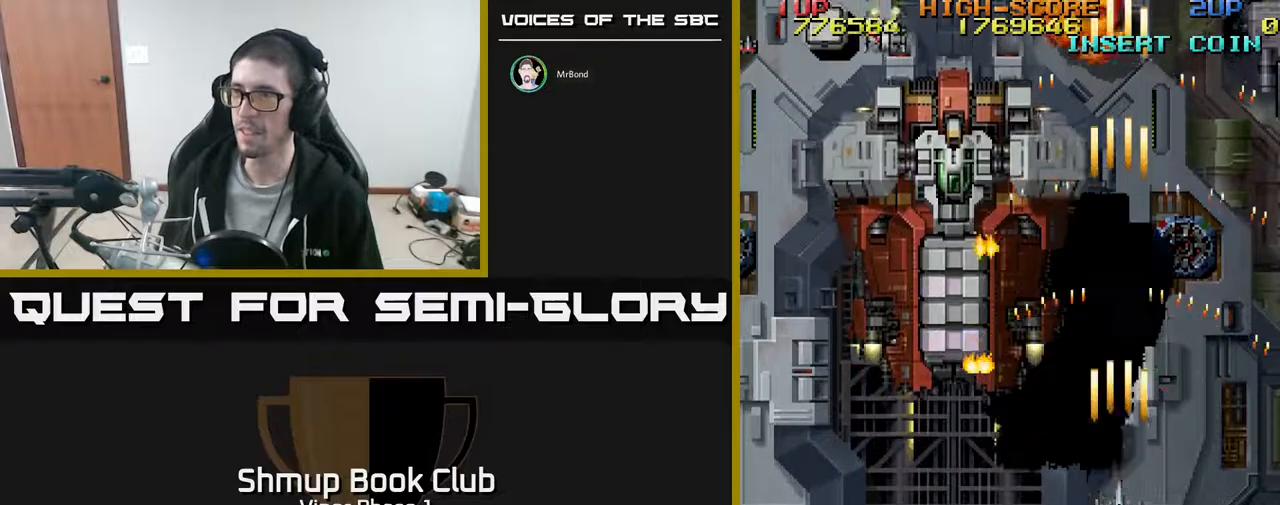
{"buttons": ["A", "DPAD_LEFT"], "left_stick": "center", "events": [[250, "DPAD_LEFT", "down"], [367, "DPAD_UP", "down"], [450, "DPAD_UP", "up"]]}
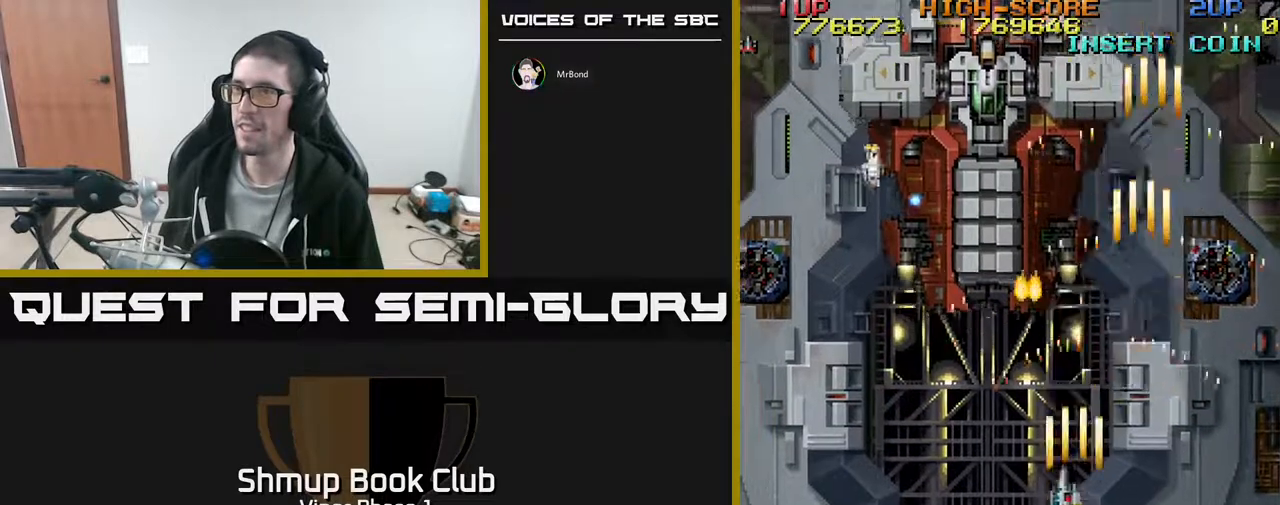
{"buttons": ["A", "DPAD_DOWN", "DPAD_LEFT"], "left_stick": "center", "events": [[400, "DPAD_DOWN", "down"]]}
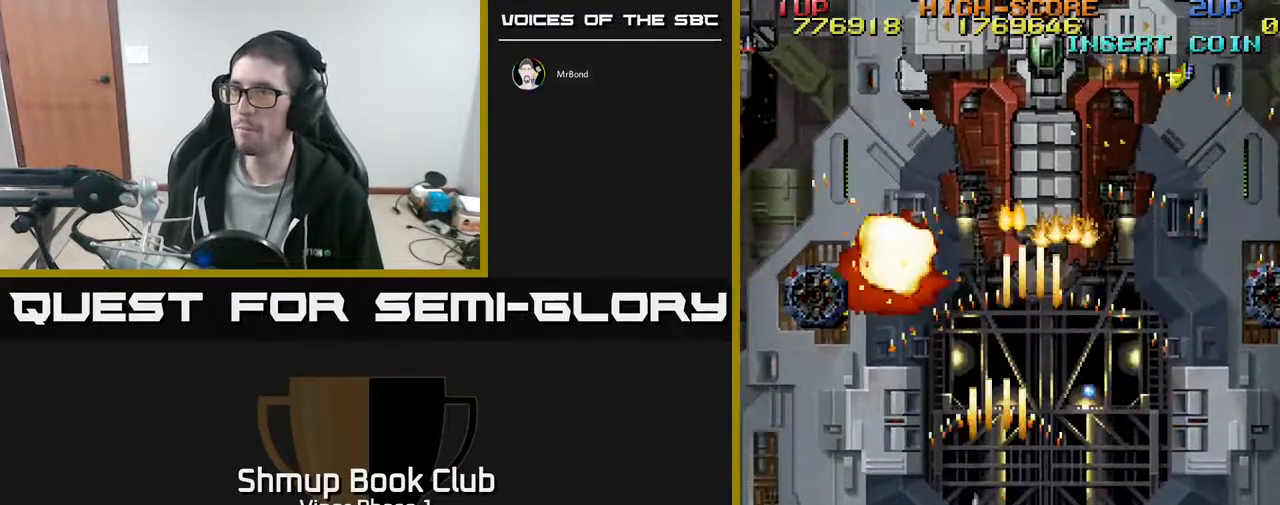
{"buttons": ["A", "DPAD_RIGHT"], "left_stick": "center", "events": [[150, "DPAD_DOWN", "up"], [233, "DPAD_UP", "down"], [300, "DPAD_LEFT", "up"], [383, "DPAD_RIGHT", "down"], [417, "DPAD_UP", "up"]]}
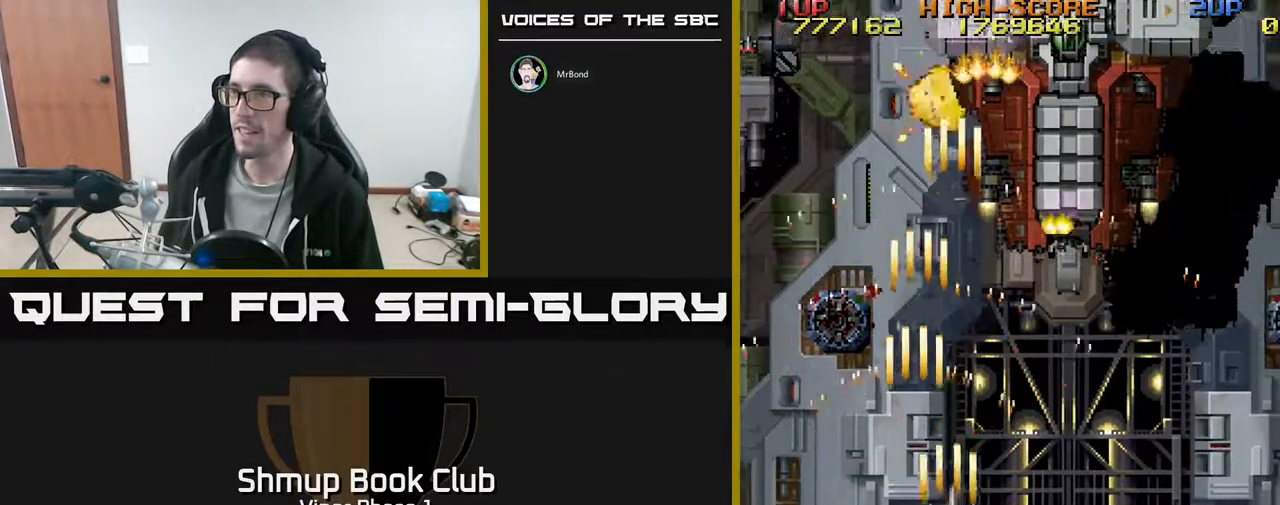
{"buttons": ["A", "DPAD_RIGHT"], "left_stick": "center", "events": [[17, "DPAD_DOWN", "down"], [117, "DPAD_DOWN", "up"], [283, "DPAD_UP", "down"], [500, "DPAD_UP", "up"]]}
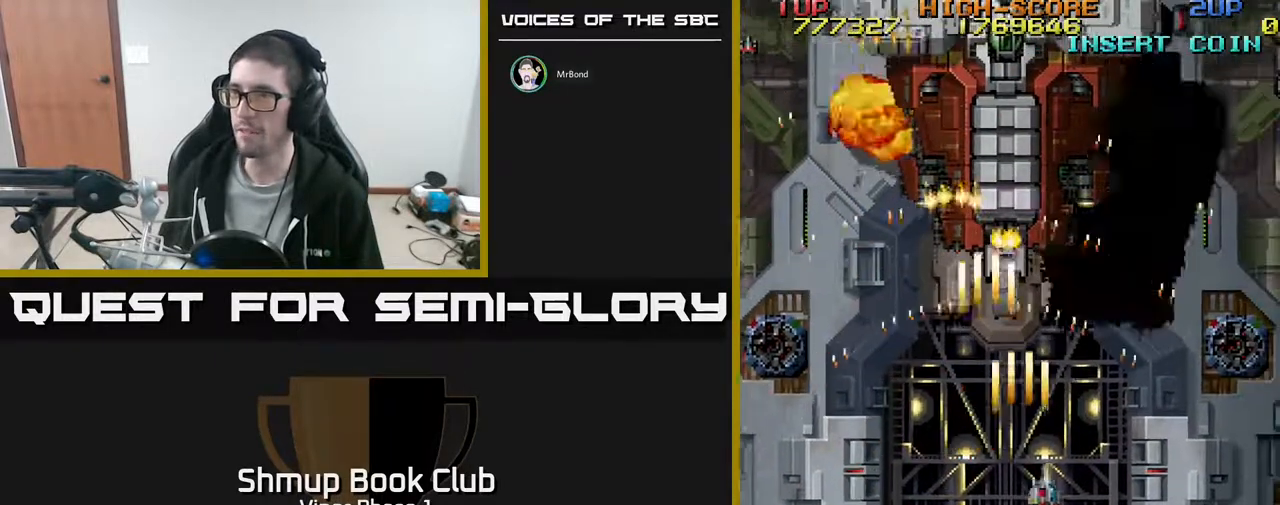
{"buttons": ["A", "DPAD_DOWN"], "left_stick": "center", "events": [[50, "DPAD_UP", "down"], [250, "DPAD_RIGHT", "up"], [350, "DPAD_LEFT", "down"], [350, "DPAD_UP", "up"], [417, "DPAD_DOWN", "down"], [433, "DPAD_LEFT", "up"]]}
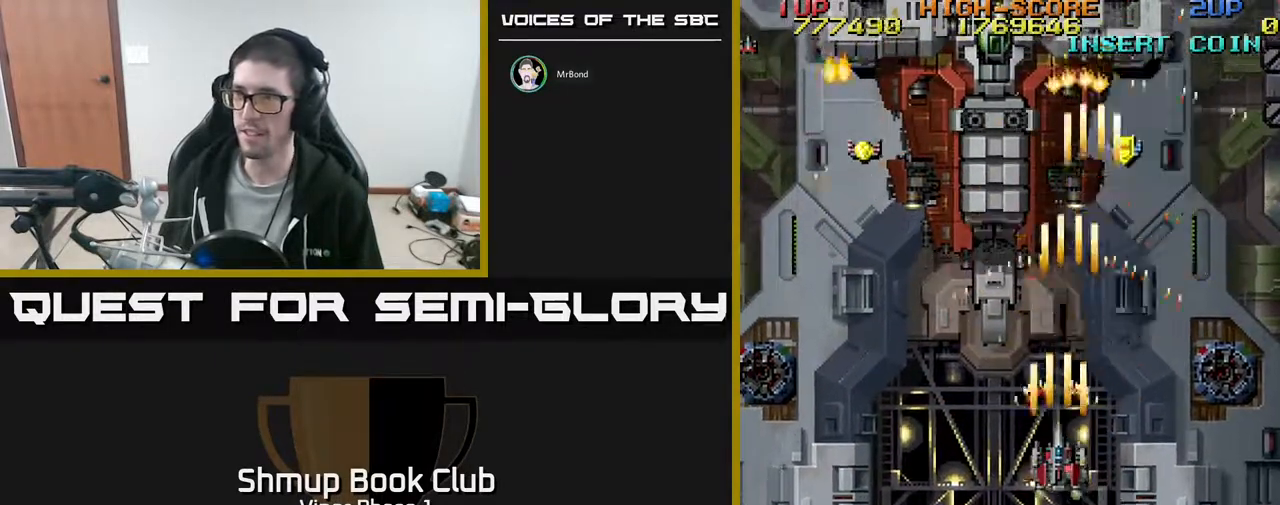
{"buttons": ["A", "DPAD_LEFT"], "left_stick": "center", "events": [[167, "DPAD_RIGHT", "down"], [267, "DPAD_RIGHT", "up"], [367, "DPAD_LEFT", "down"], [433, "DPAD_DOWN", "up"]]}
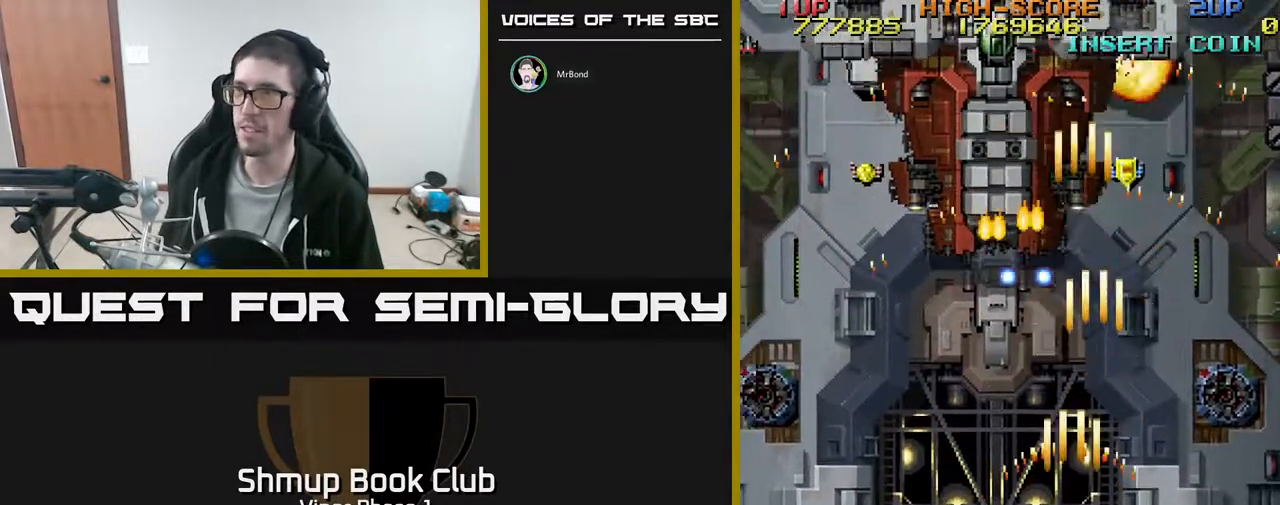
{"buttons": ["A", "DPAD_UP", "DPAD_RIGHT"], "left_stick": "center", "events": [[50, "DPAD_LEFT", "up"], [83, "DPAD_RIGHT", "down"], [300, "DPAD_UP", "down"]]}
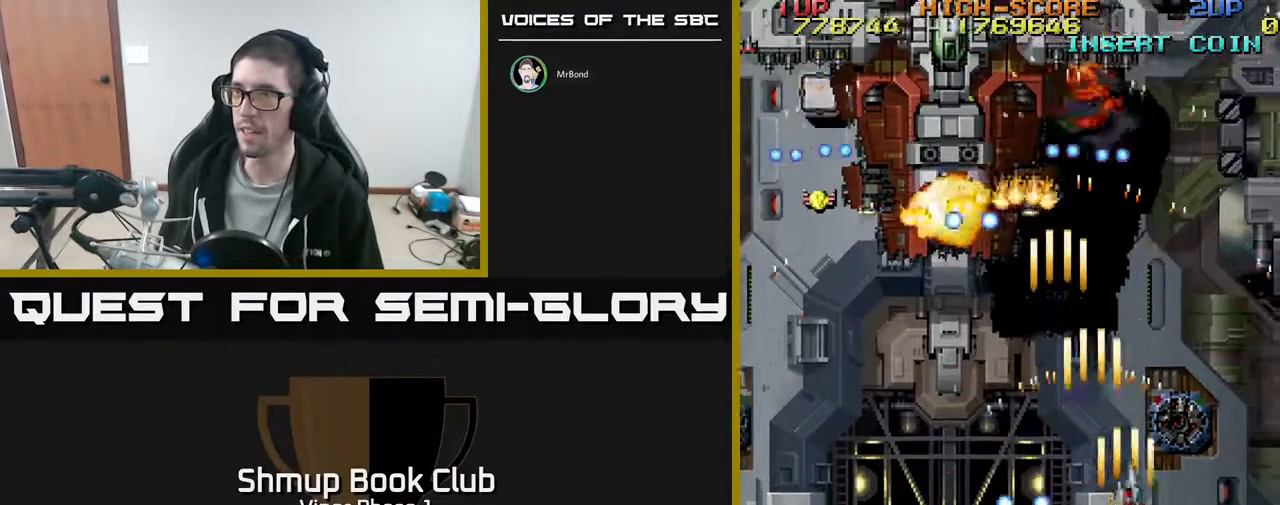
{"buttons": ["A", "DPAD_DOWN", "DPAD_LEFT"], "left_stick": "center", "events": [[50, "DPAD_RIGHT", "up"], [100, "DPAD_LEFT", "down"], [133, "DPAD_UP", "up"], [217, "DPAD_DOWN", "down"]]}
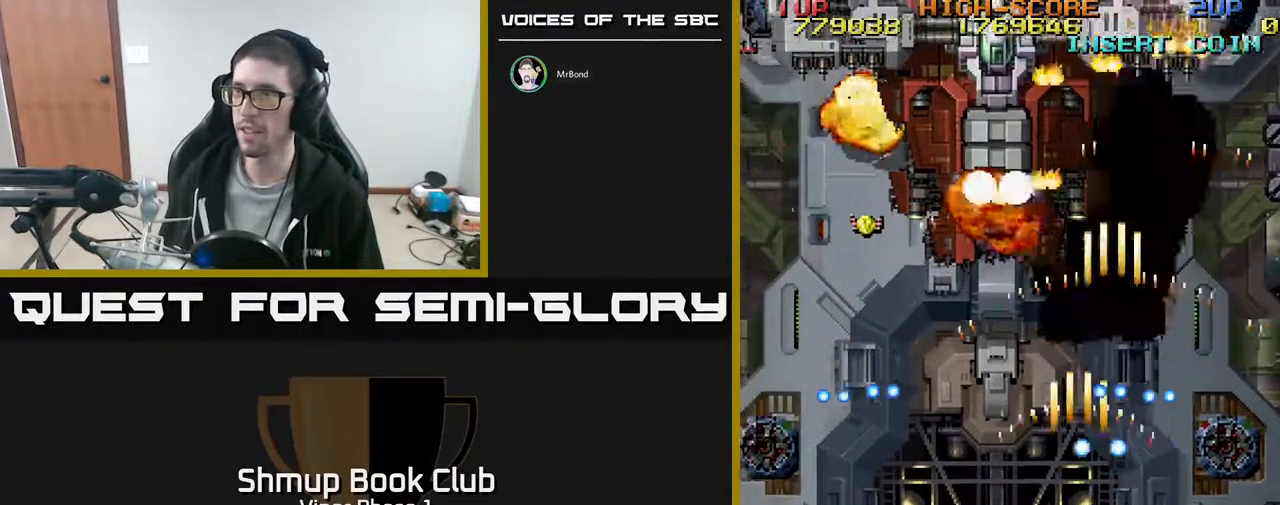
{"buttons": ["A", "DPAD_UP", "DPAD_LEFT"], "left_stick": "center", "events": [[33, "DPAD_DOWN", "up"], [83, "DPAD_UP", "down"]]}
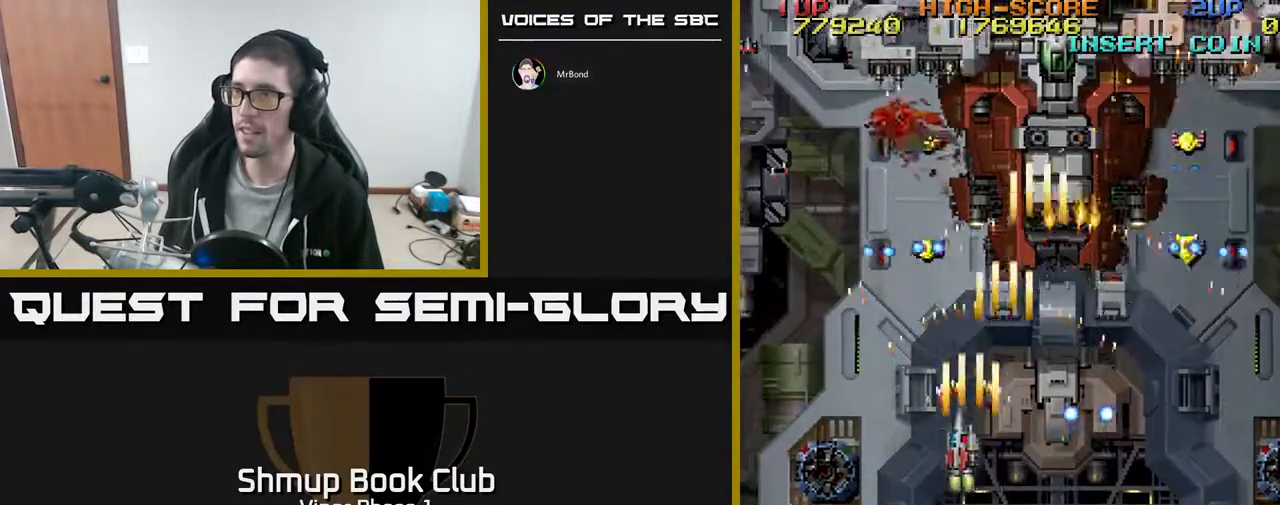
{"buttons": ["A", "DPAD_DOWN", "DPAD_LEFT"], "left_stick": "center", "events": [[83, "DPAD_UP", "up"], [167, "DPAD_DOWN", "down"], [200, "DPAD_LEFT", "up"], [267, "DPAD_LEFT", "down"]]}
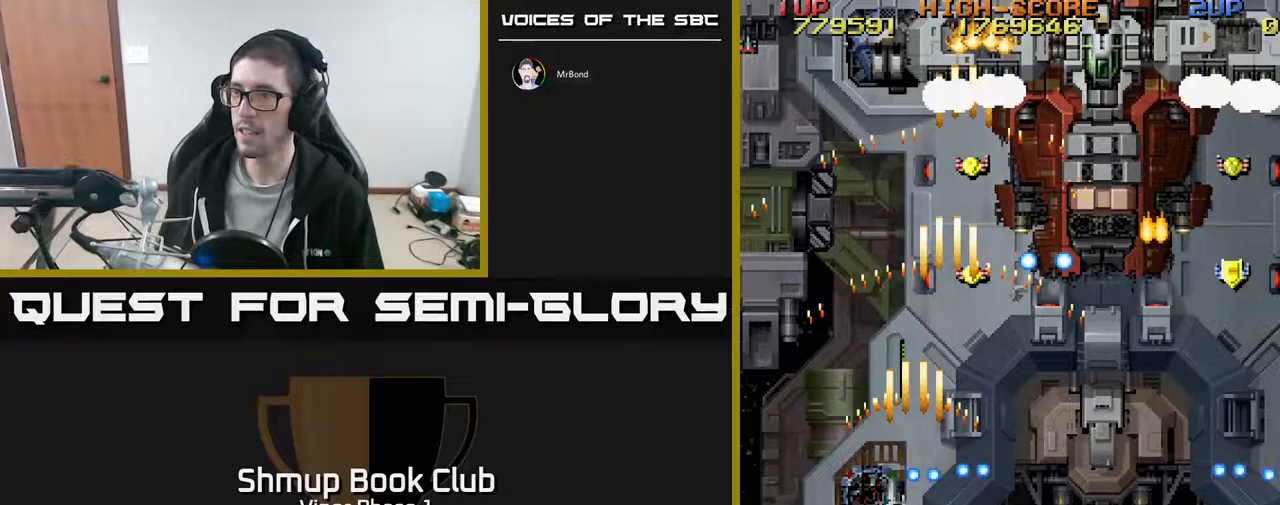
{"buttons": ["A", "DPAD_UP"], "left_stick": "center", "events": [[150, "DPAD_DOWN", "up"], [217, "DPAD_UP", "down"], [250, "DPAD_LEFT", "up"]]}